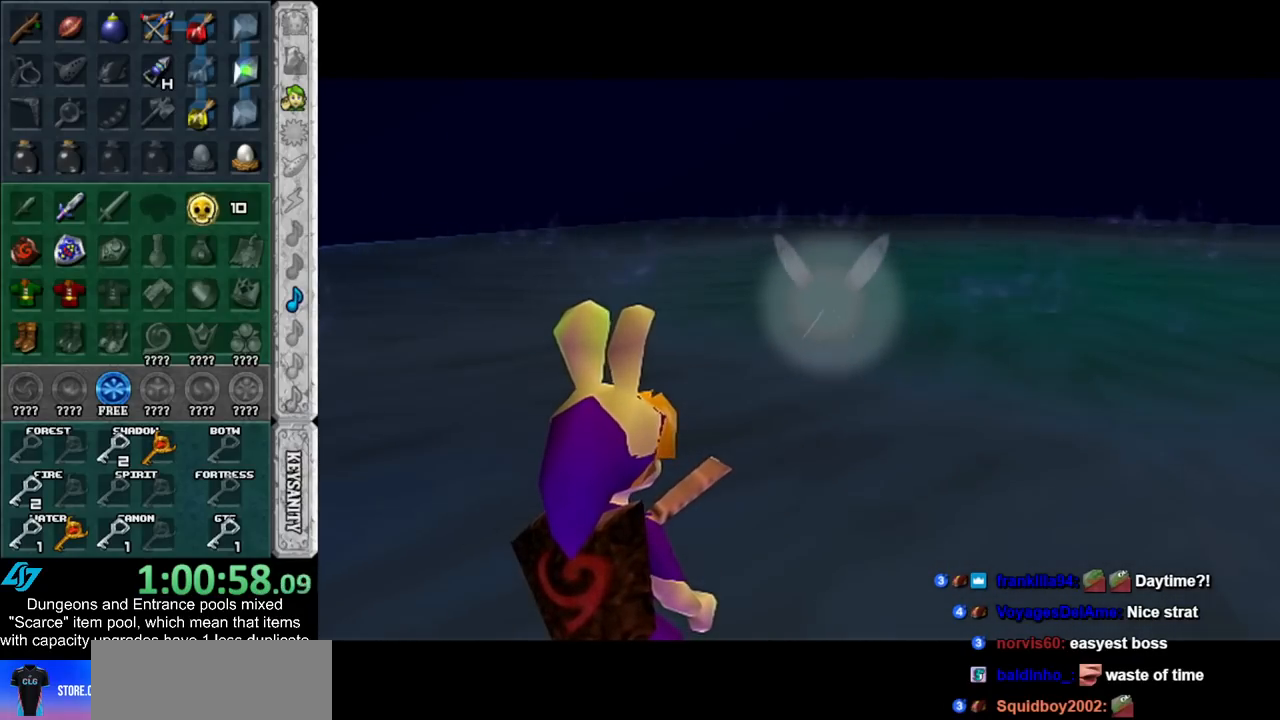
Gameplay with a controller (Nintendo layout); each line is a JSON object with the inputs held at the frame after it. "events" lists button and stick changes between this image and that frame as [ms after this image, input, new state], when the widget could be followed in between. Not read: L2 L3 R3.
{"buttons": [], "left_stick": "up-right", "right_stick": "center", "events": [[17, "left_stick", "up"], [417, "left_stick", "up-right"]]}
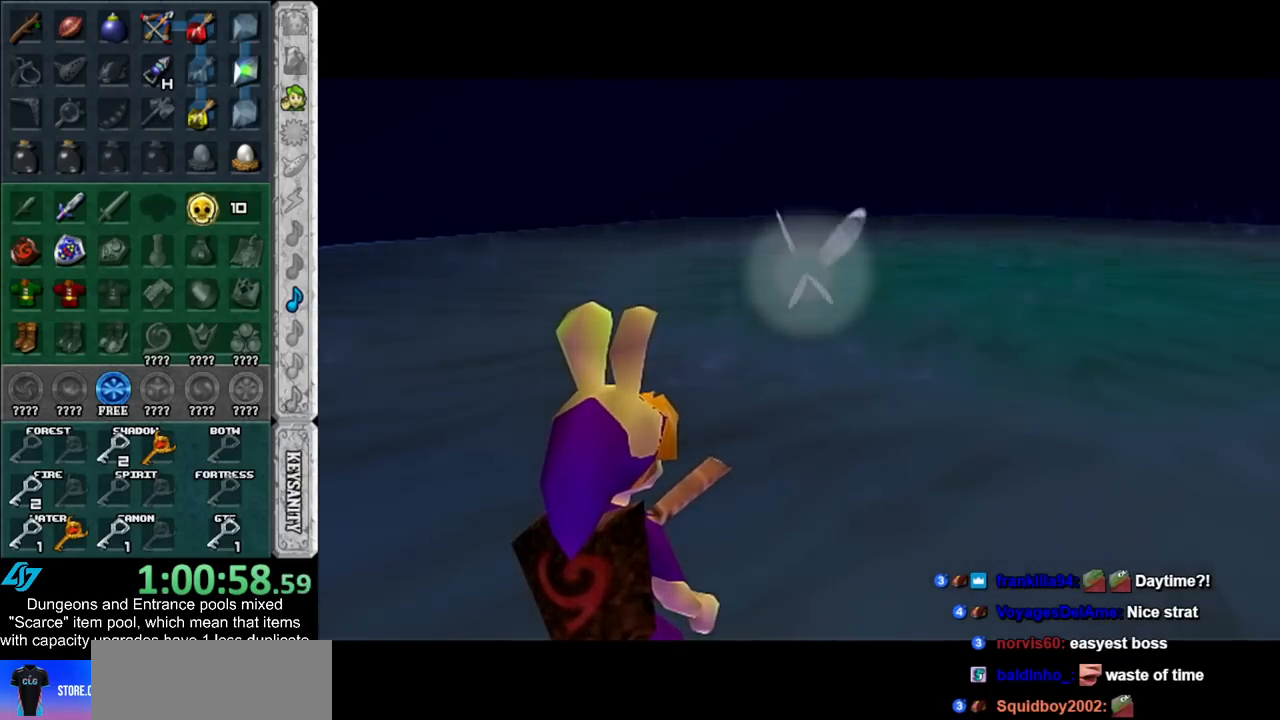
{"buttons": [], "left_stick": "up-right", "right_stick": "center", "events": []}
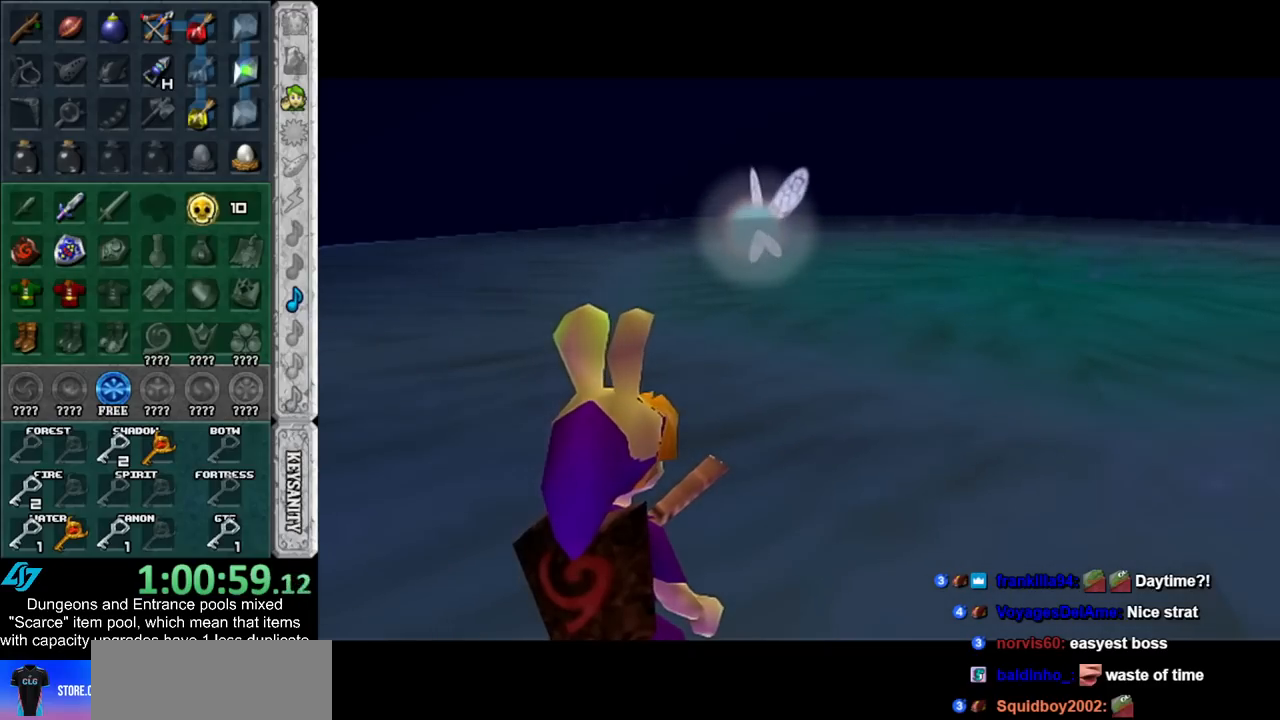
{"buttons": [], "left_stick": "up-right", "right_stick": "center", "events": []}
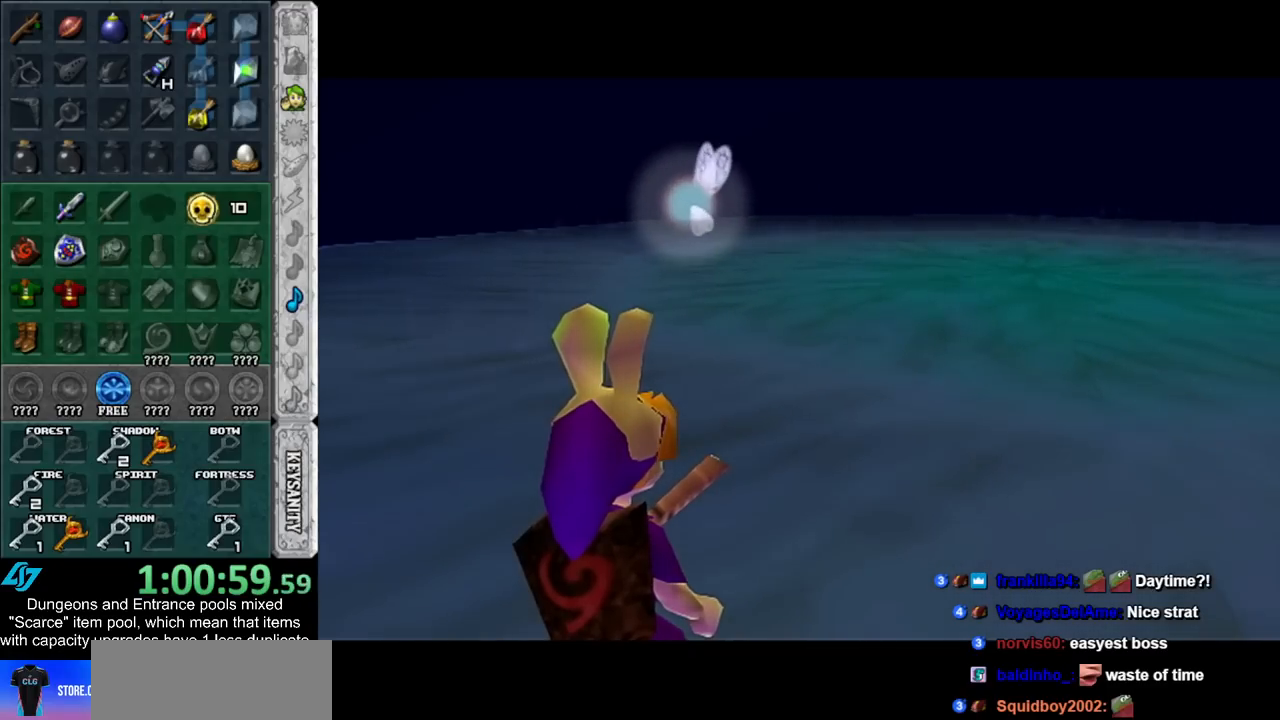
{"buttons": [], "left_stick": "up-right", "right_stick": "center", "events": []}
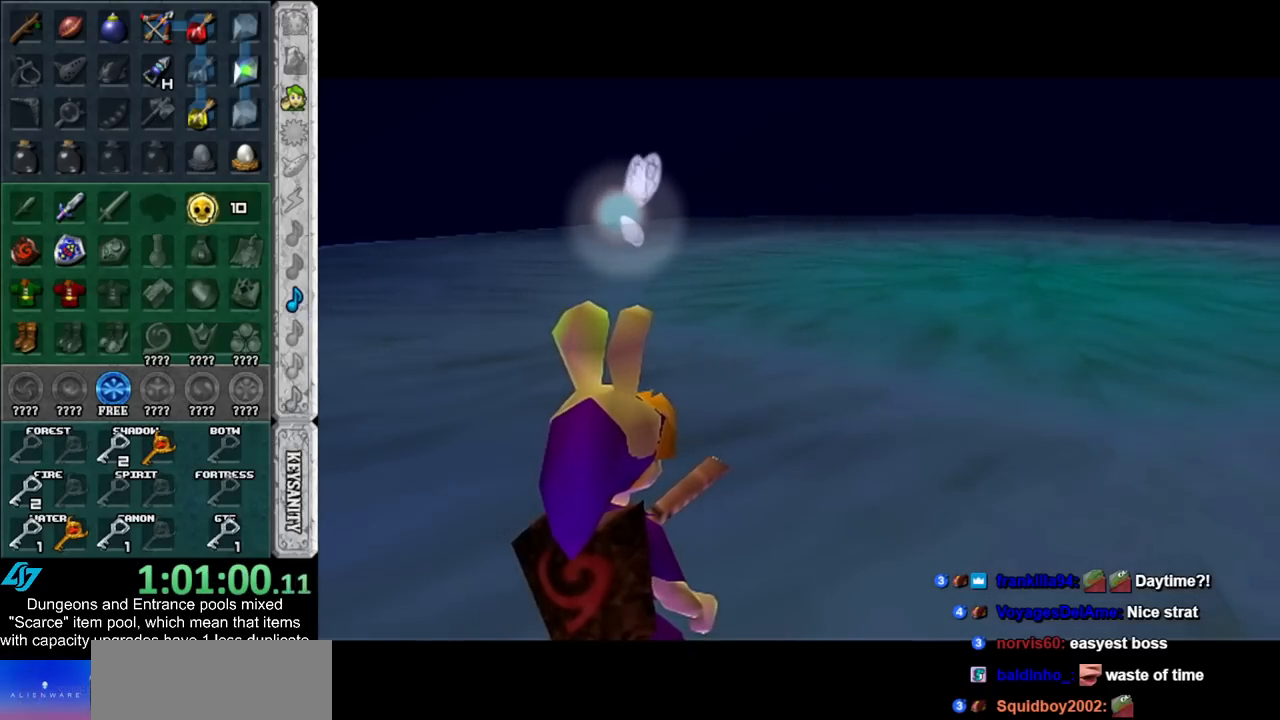
{"buttons": [], "left_stick": "up-right", "right_stick": "center", "events": []}
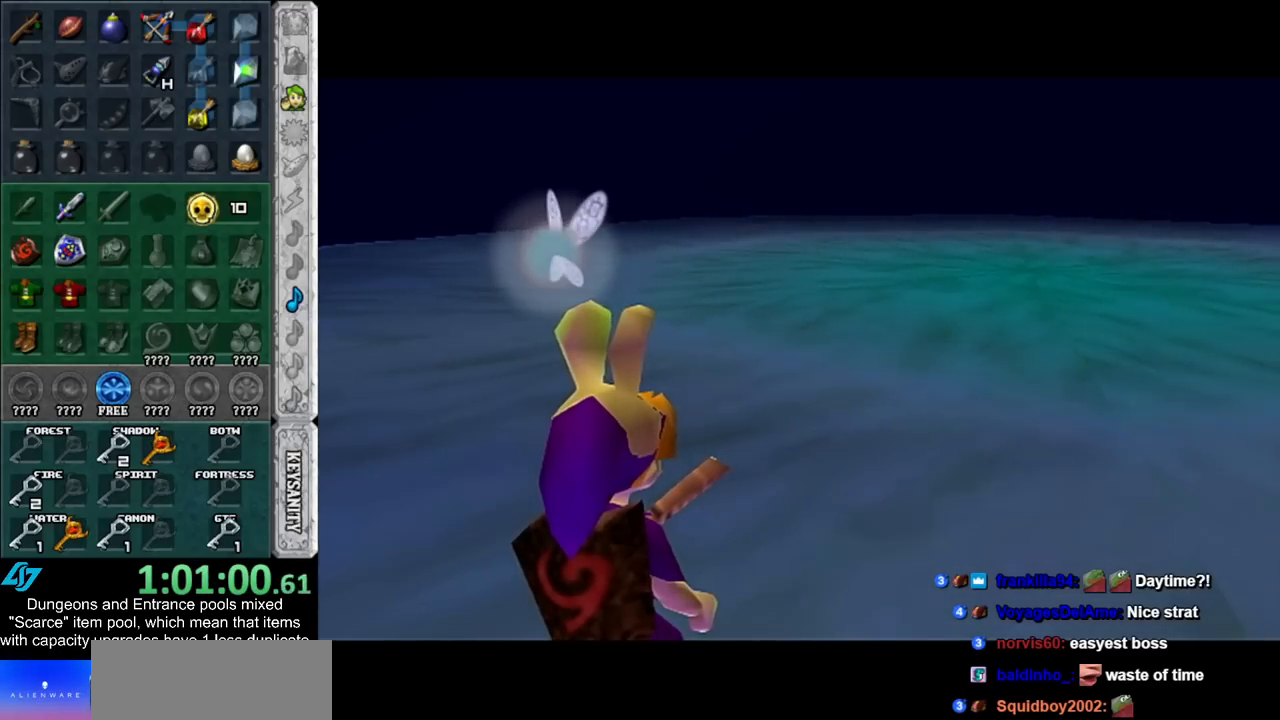
{"buttons": [], "left_stick": "up-right", "right_stick": "center", "events": []}
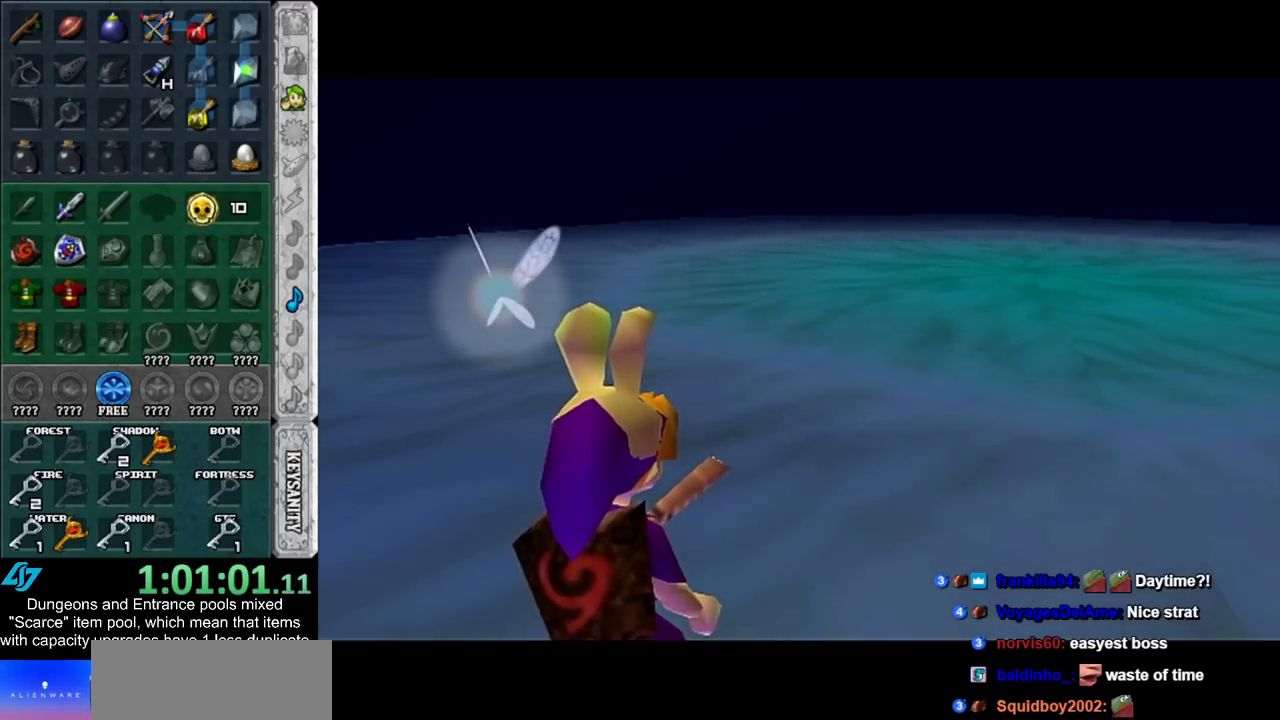
{"buttons": [], "left_stick": "up-right", "right_stick": "center", "events": []}
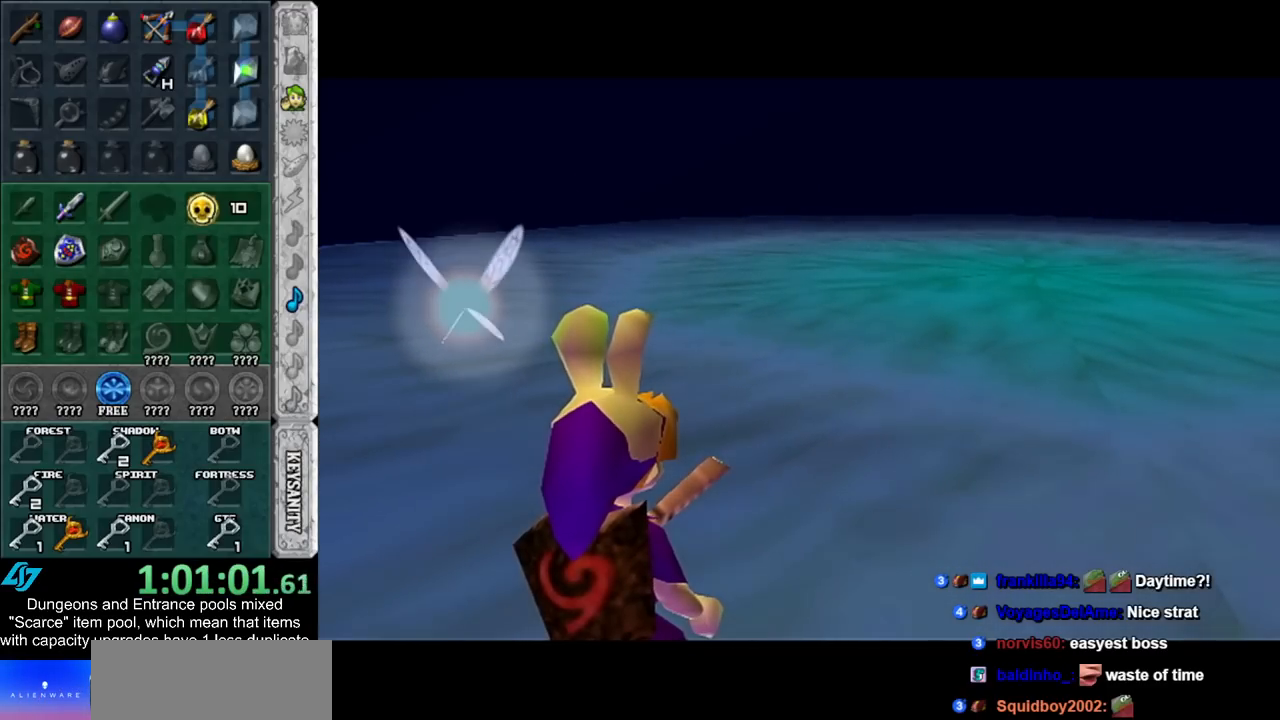
{"buttons": [], "left_stick": "up-right", "right_stick": "center", "events": []}
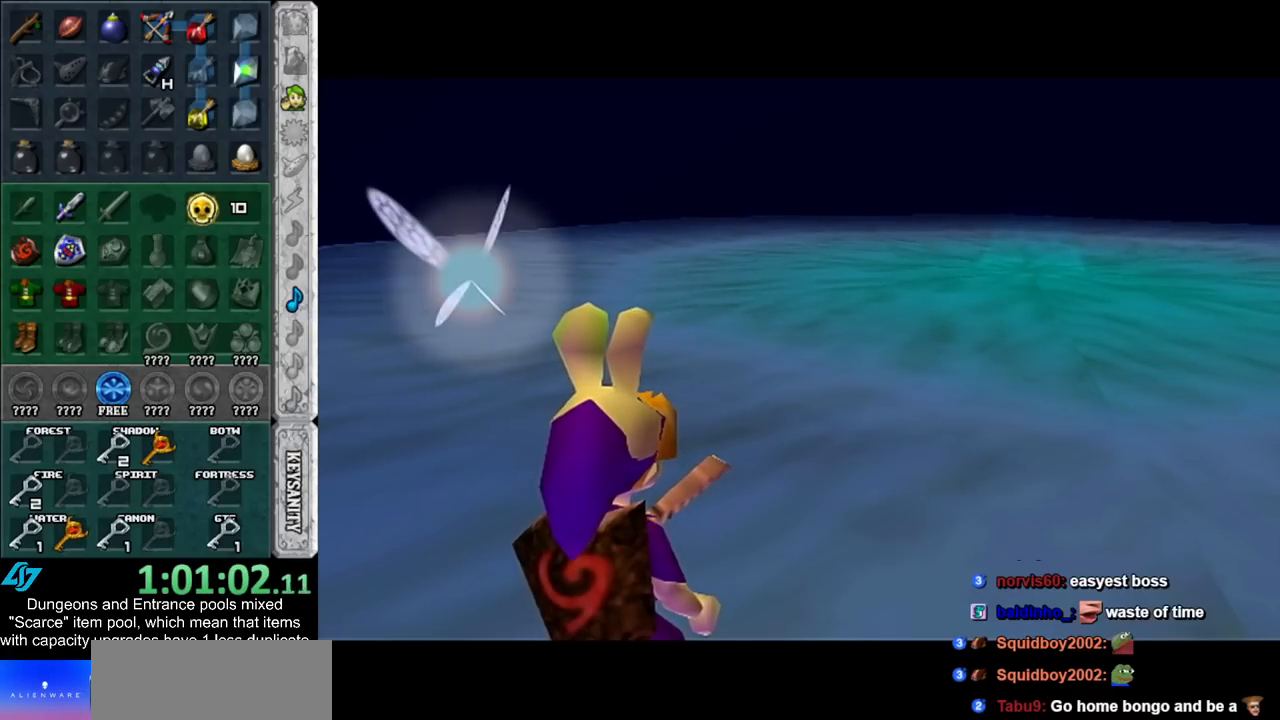
{"buttons": [], "left_stick": "up-right", "right_stick": "center", "events": []}
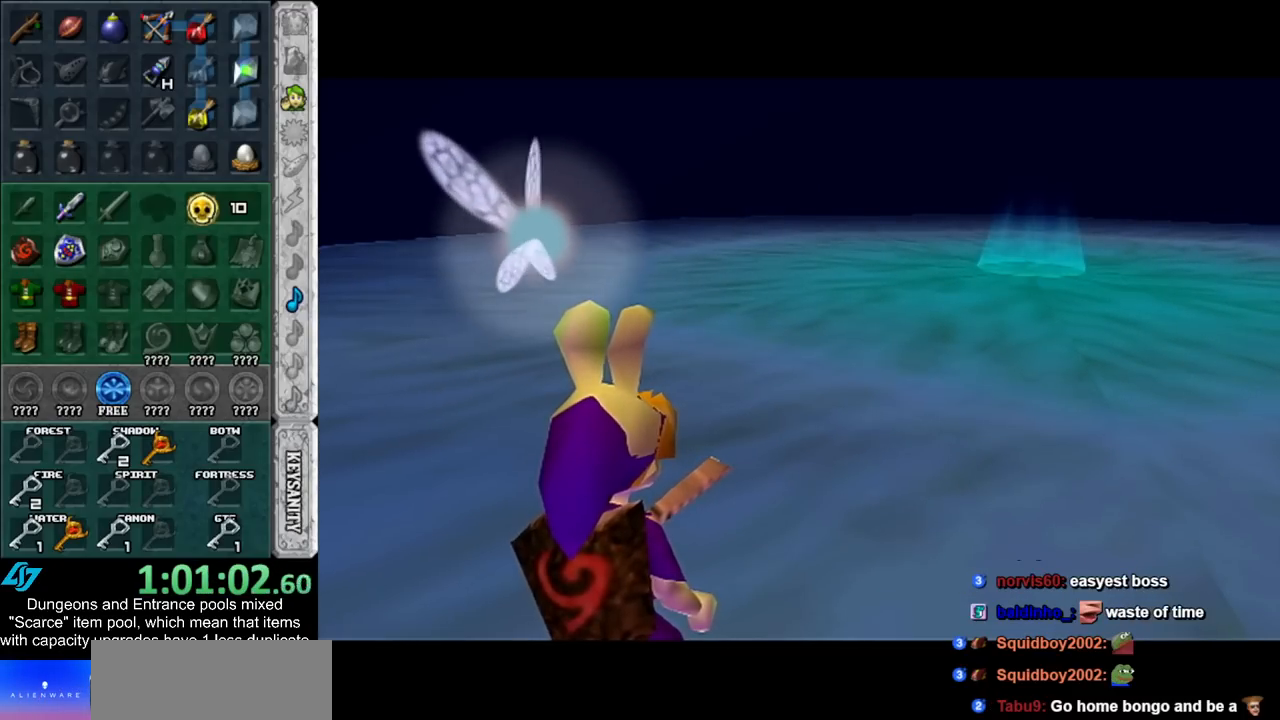
{"buttons": [], "left_stick": "up-right", "right_stick": "center", "events": []}
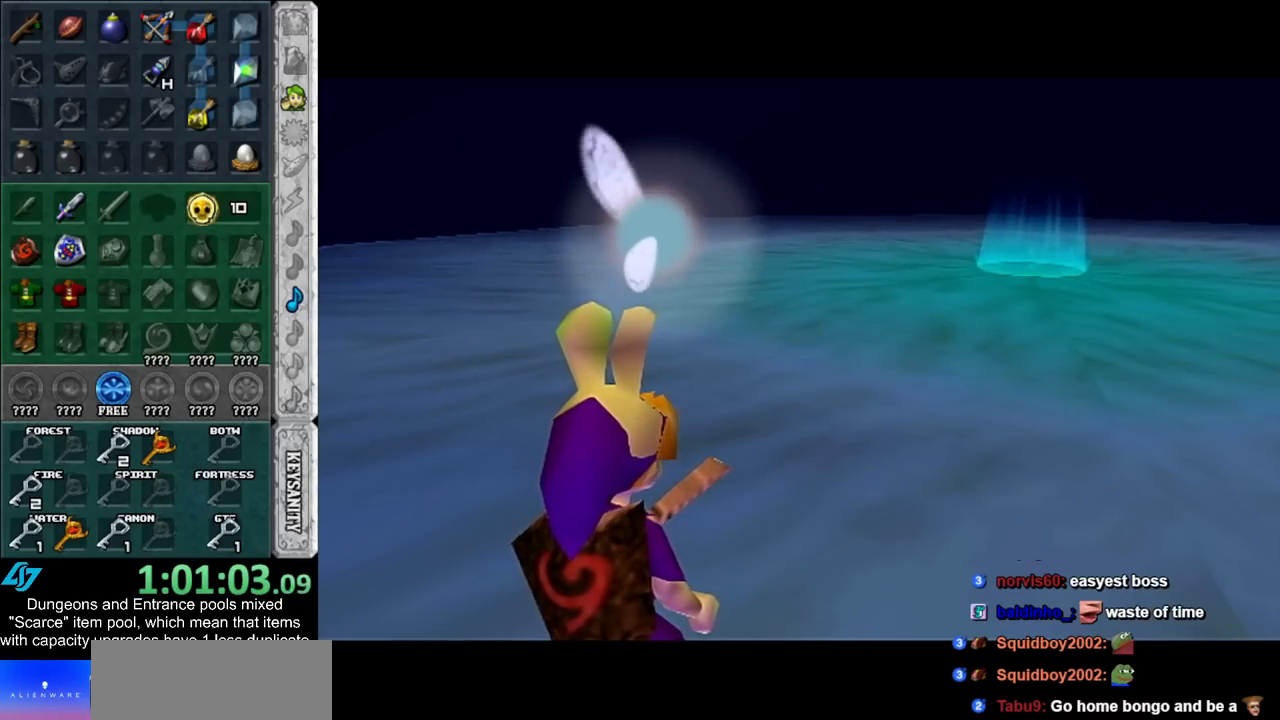
{"buttons": [], "left_stick": "up-right", "right_stick": "center", "events": []}
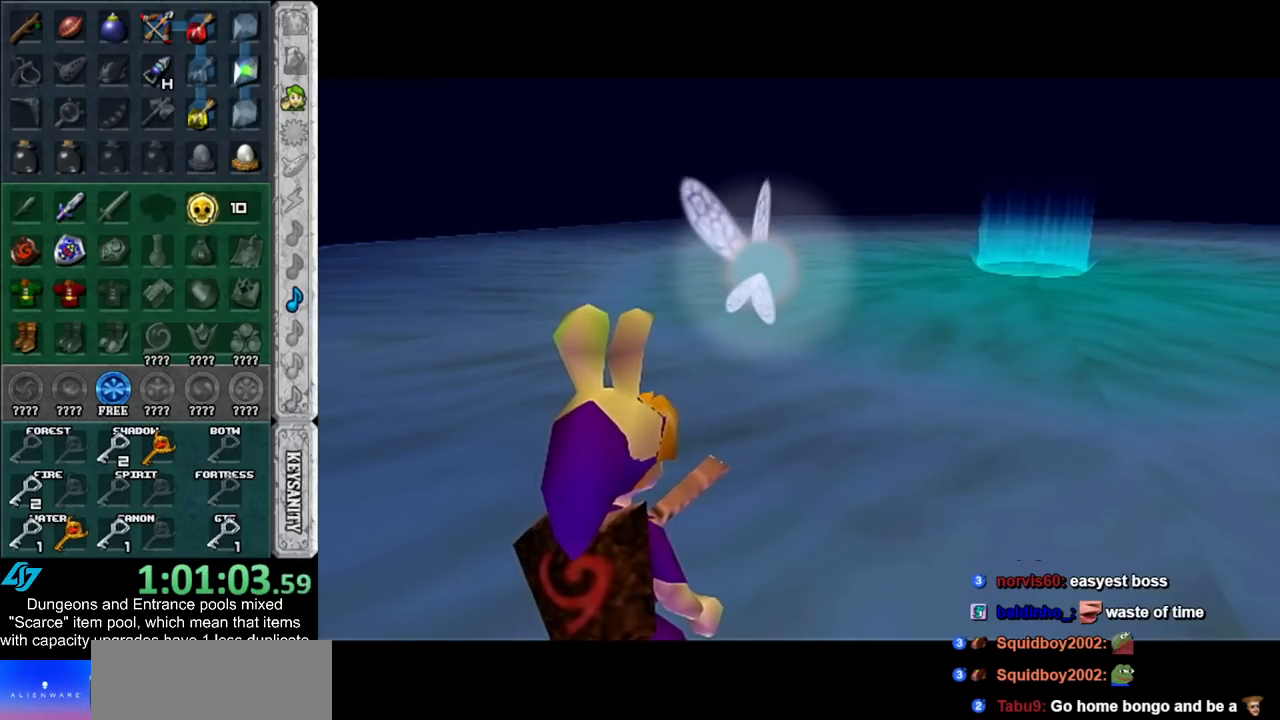
{"buttons": [], "left_stick": "up-right", "right_stick": "center", "events": []}
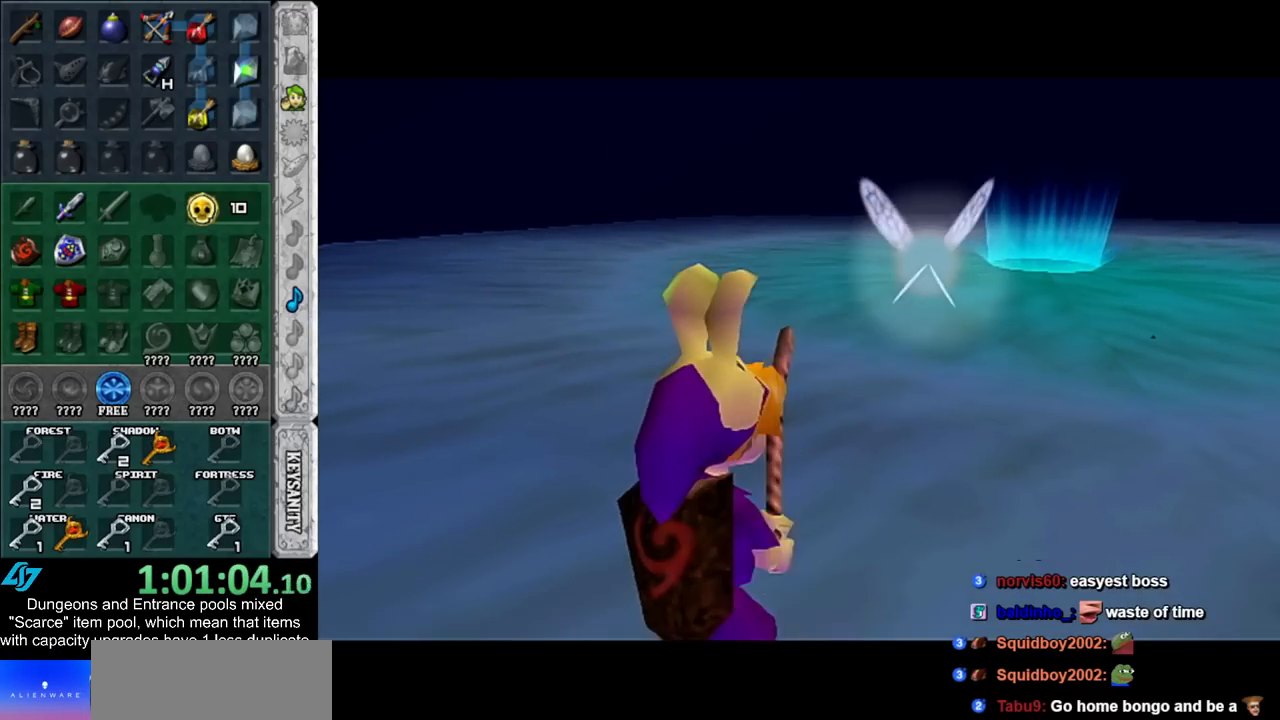
{"buttons": [], "left_stick": "up-right", "right_stick": "center", "events": []}
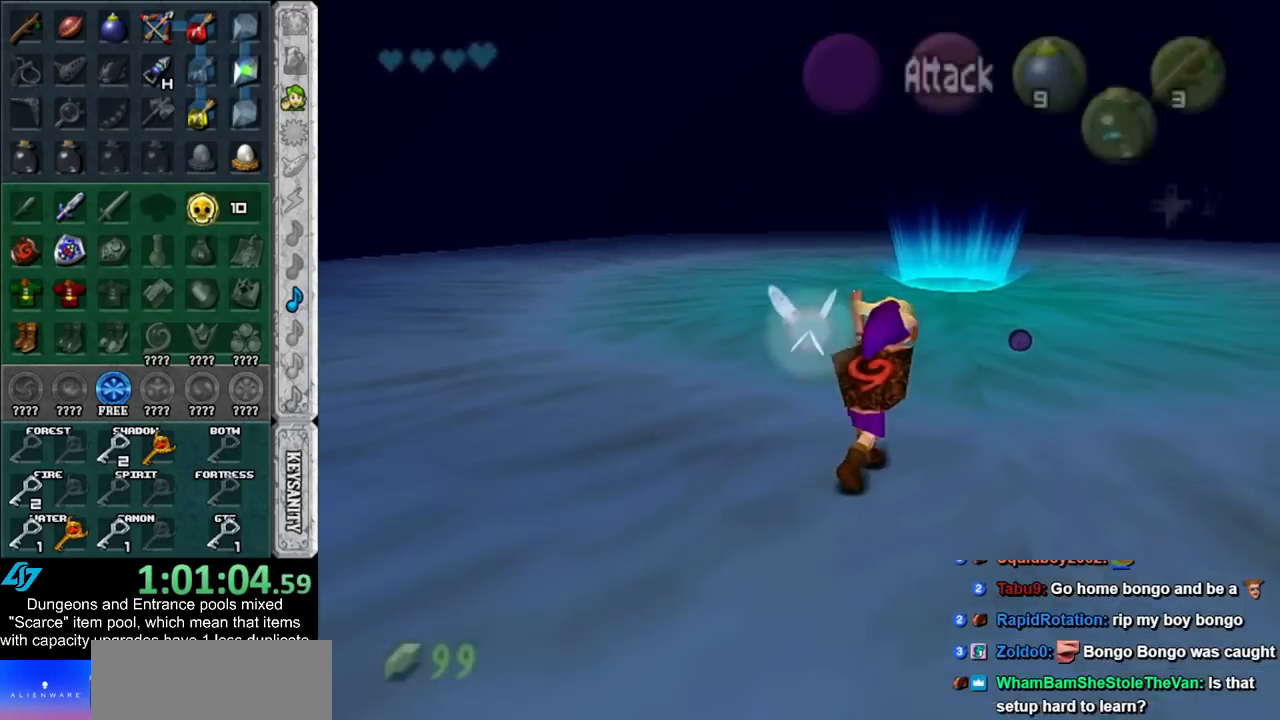
{"buttons": [], "left_stick": "up-right", "right_stick": "center", "events": []}
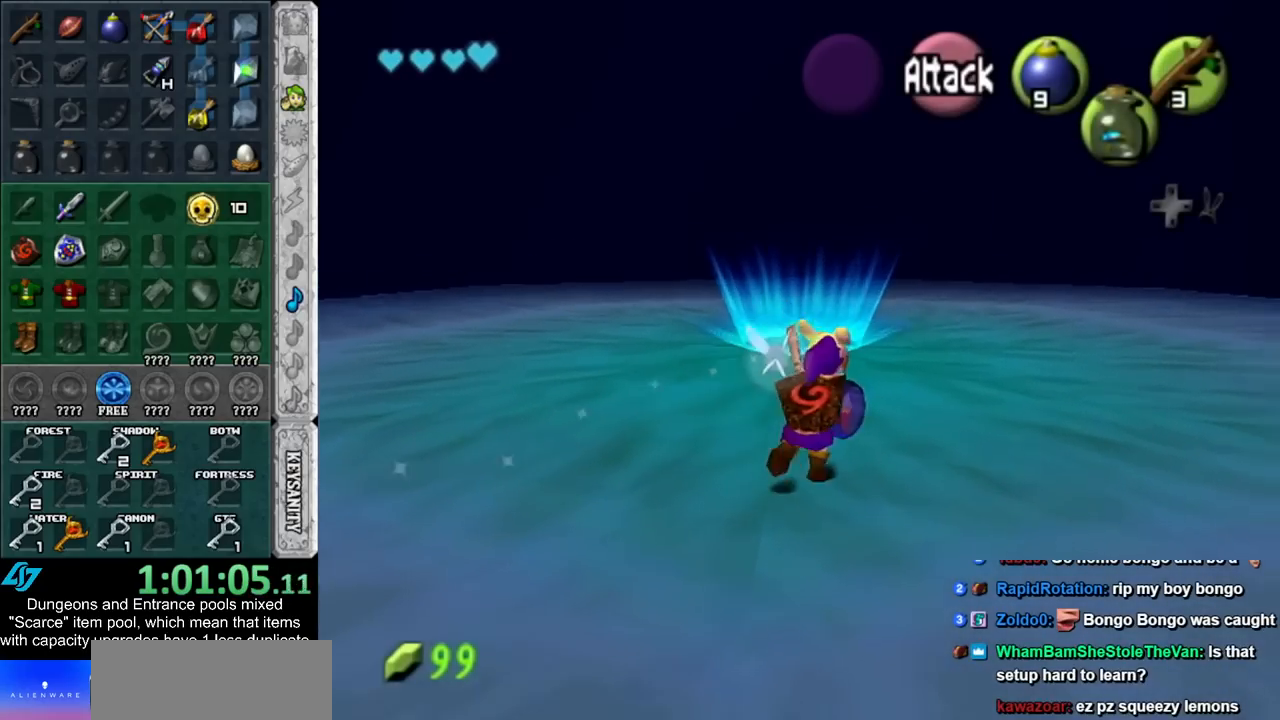
{"buttons": [], "left_stick": "center", "right_stick": "center", "events": [[100, "left_stick", "center"], [233, "A", "down"], [233, "B", "down"], [300, "A", "up"], [333, "B", "up"], [383, "A", "down"], [383, "B", "down"], [450, "A", "up"], [483, "B", "up"]]}
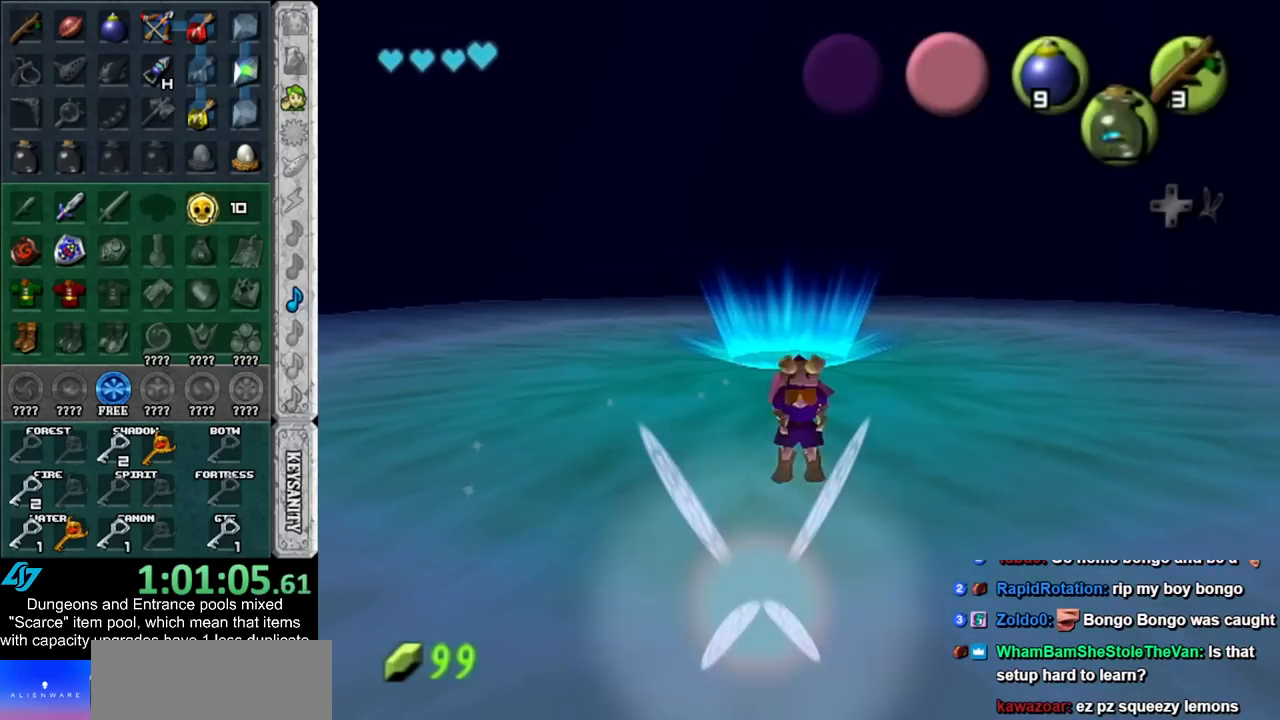
{"buttons": [], "left_stick": "center", "right_stick": "center", "events": [[50, "B", "down"], [67, "A", "down"], [100, "A", "up"], [133, "B", "up"], [233, "A", "down"], [233, "B", "down"], [267, "A", "up"], [300, "B", "up"], [350, "B", "down"], [383, "A", "down"], [417, "A", "up"], [450, "B", "up"]]}
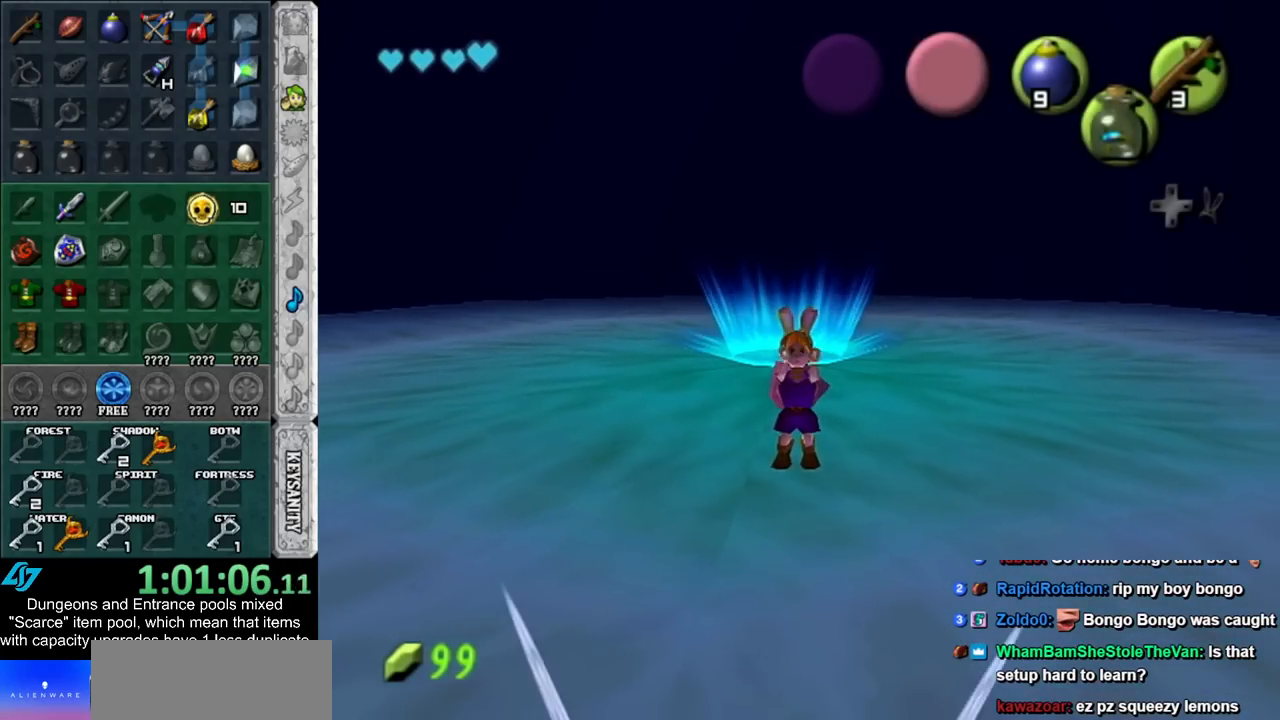
{"buttons": [], "left_stick": "center", "right_stick": "center", "events": [[17, "B", "down"], [50, "A", "down"], [67, "A", "up"], [100, "B", "up"], [167, "A", "down"], [167, "B", "down"], [267, "A", "up"], [267, "B", "up"]]}
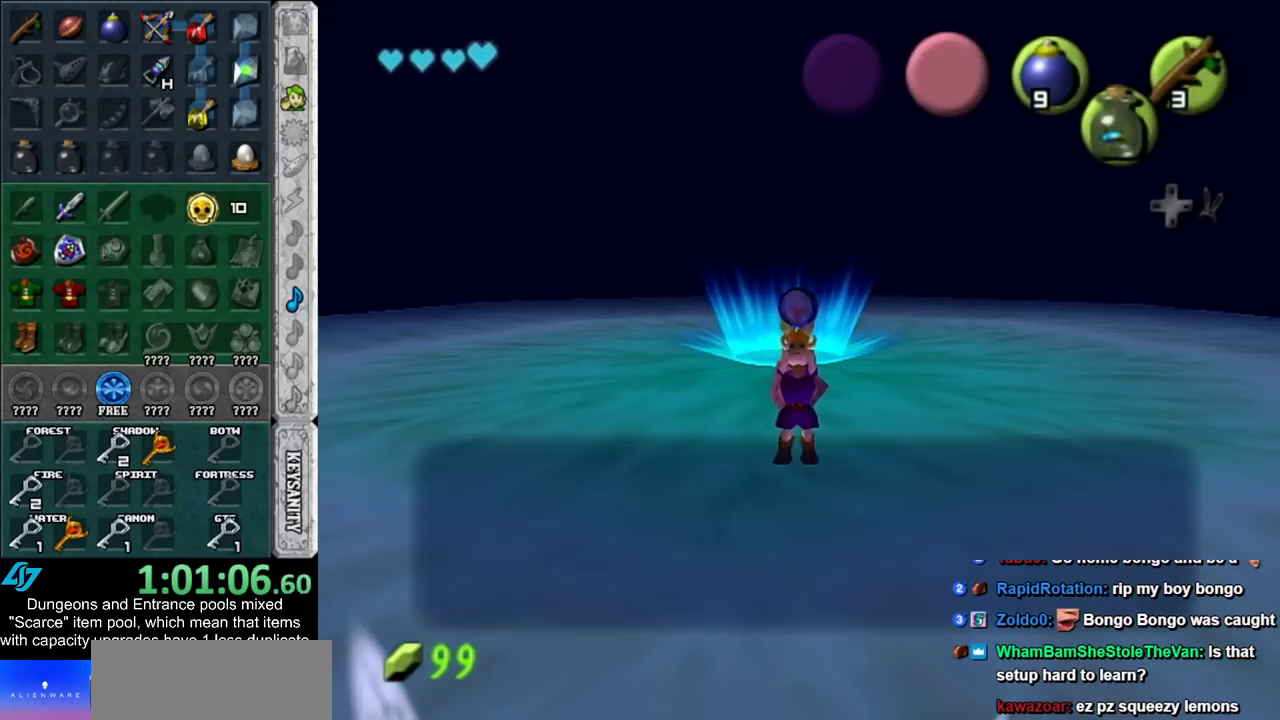
{"buttons": [], "left_stick": "center", "right_stick": "center", "events": []}
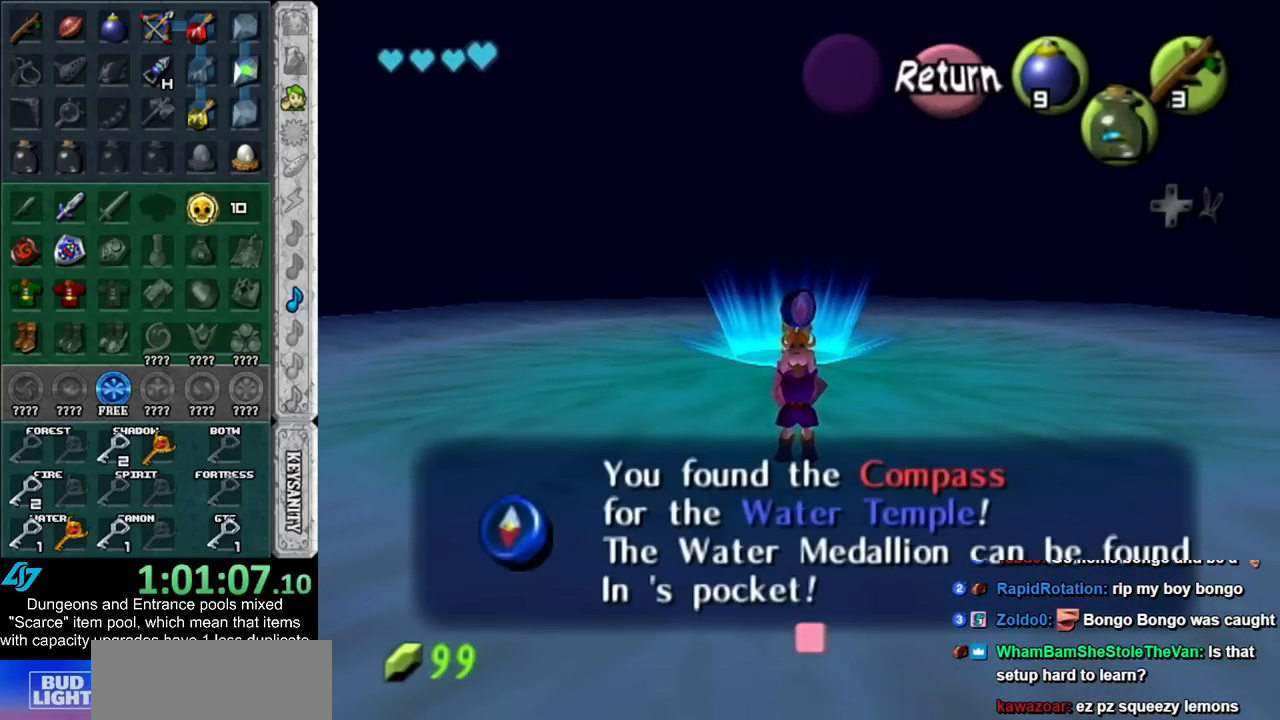
{"buttons": [], "left_stick": "center", "right_stick": "center", "events": [[67, "A", "down"], [200, "A", "up"], [367, "START", "down"], [450, "START", "up"]]}
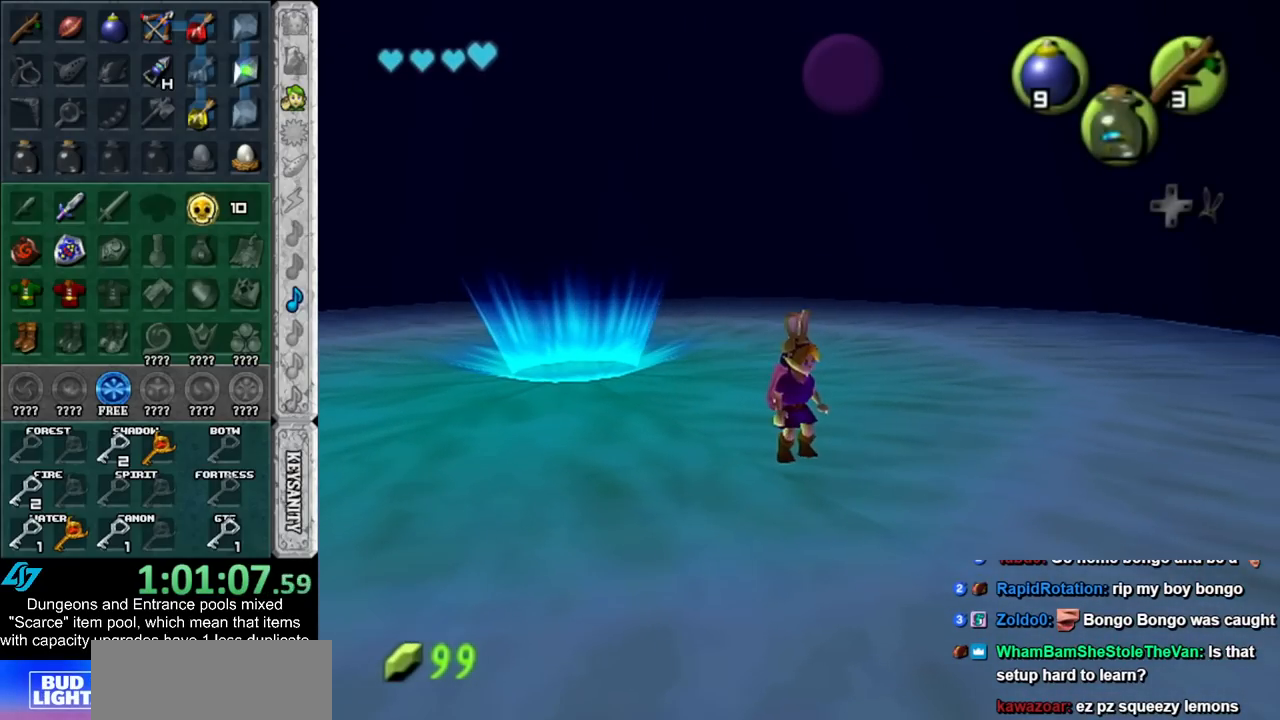
{"buttons": [], "left_stick": "center", "right_stick": "center", "events": [[50, "START", "down"], [100, "START", "up"], [200, "START", "down"], [267, "START", "up"], [350, "START", "down"], [450, "START", "up"]]}
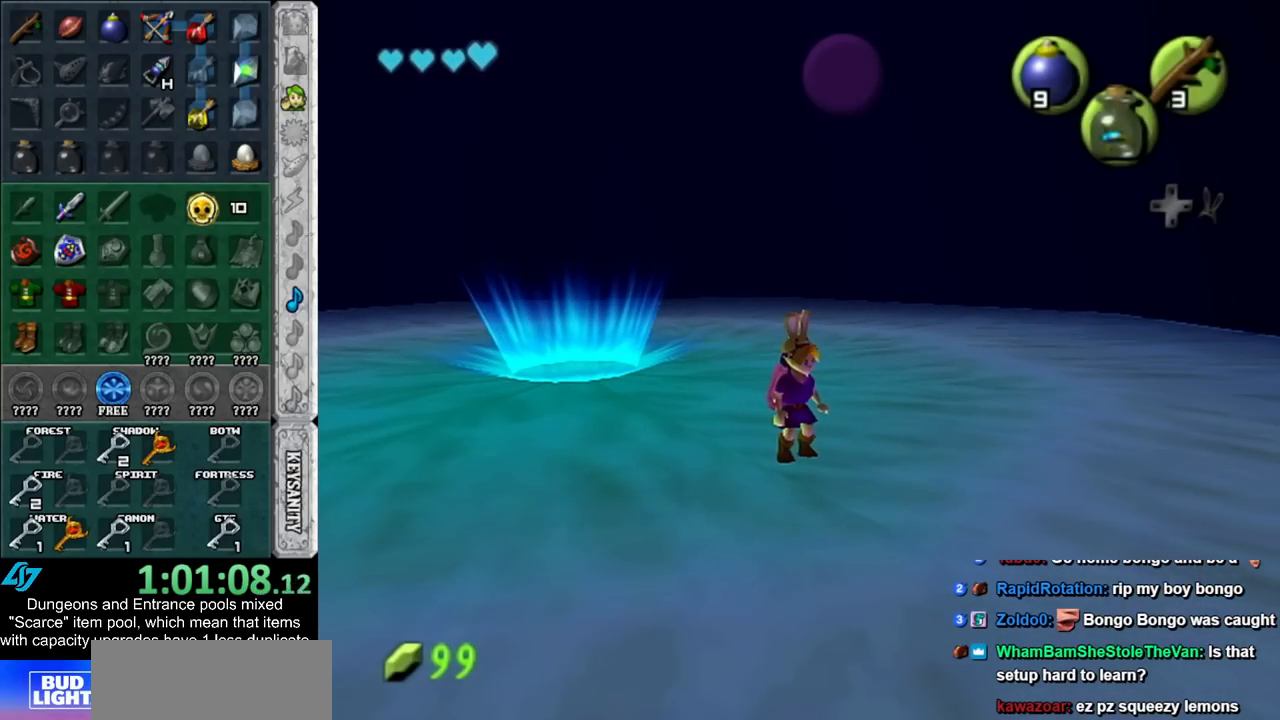
{"buttons": [], "left_stick": "center", "right_stick": "center", "events": []}
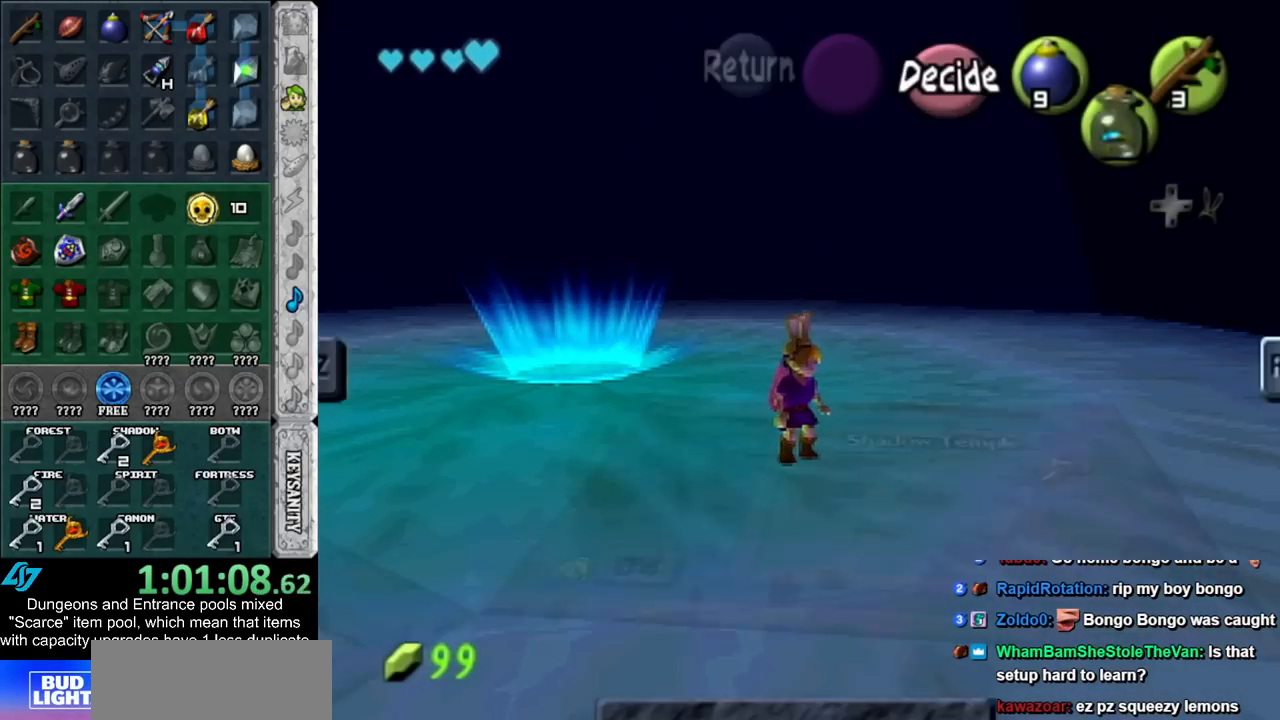
{"buttons": ["B"], "left_stick": "center", "right_stick": "center", "events": [[450, "B", "down"]]}
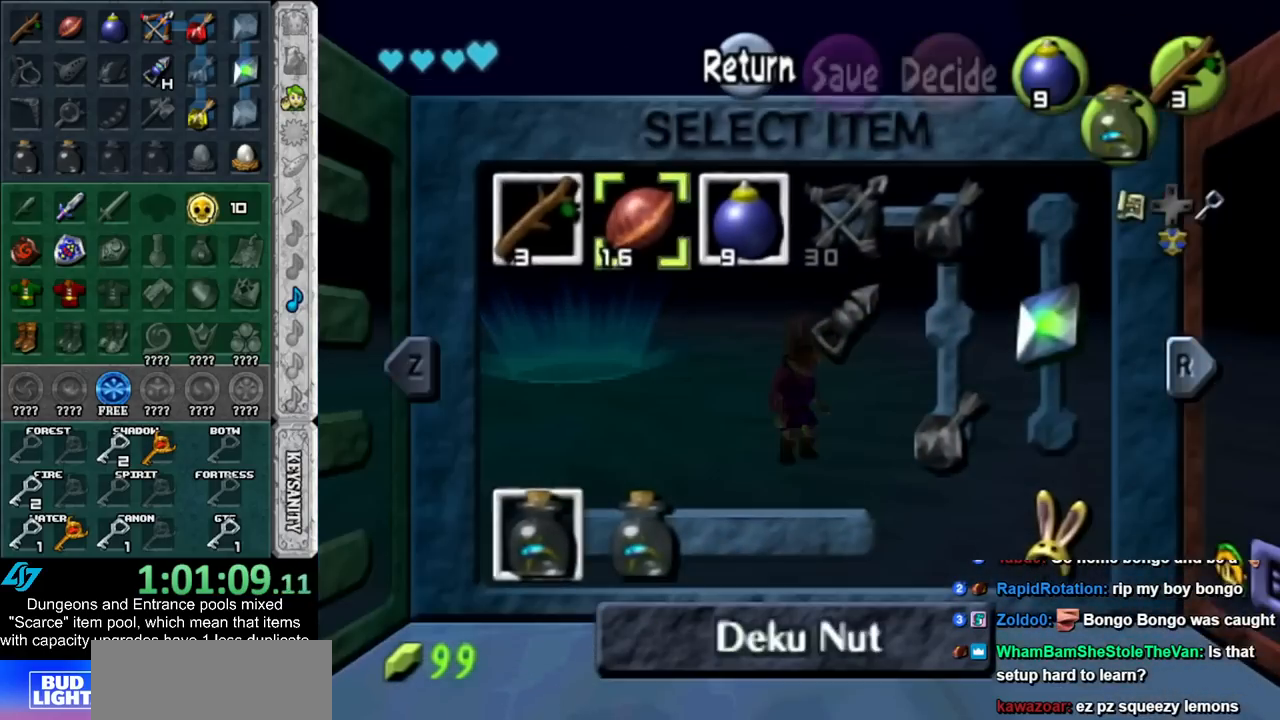
{"buttons": [], "left_stick": "center", "right_stick": "center", "events": [[50, "B", "up"], [167, "A", "down"], [267, "A", "up"], [350, "A", "down"], [450, "A", "up"]]}
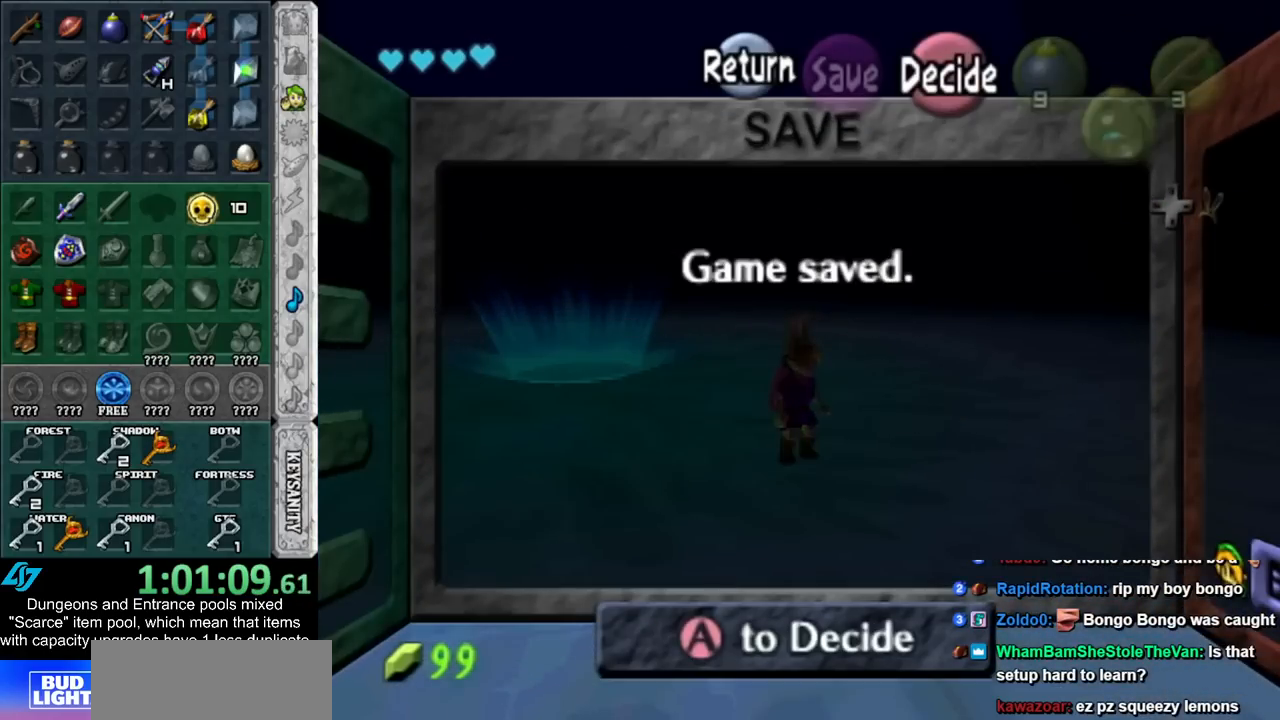
{"buttons": [], "left_stick": "center", "right_stick": "center", "events": [[17, "A", "down"], [100, "A", "up"]]}